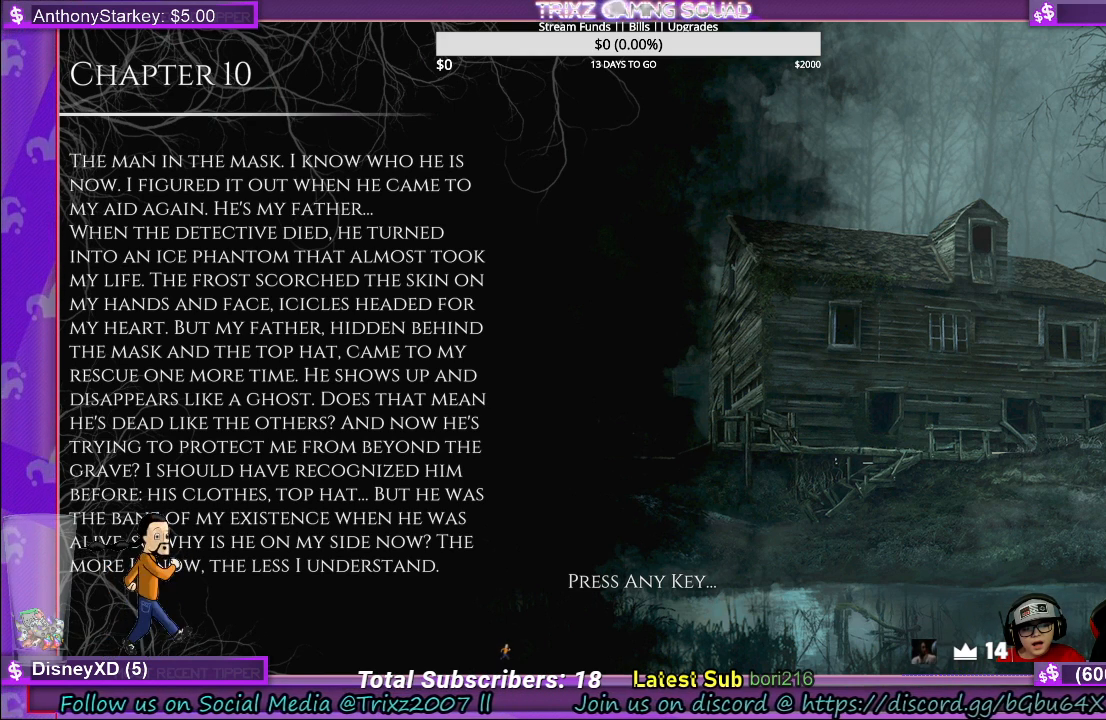
Gameplay with keyboard and mouse; each line is a JSON object with the keys and mouse buttons held at the frame after it. "events" lists presses ("down") and releases ("up") of "a", "ctrl", "d", "e", "f", "q", "r", "s", "shift", "space", "tab", "w", "mouse_left", "mouse_wheel", "mouse_right" and "mouse_mb4" between this image and that frame as [ms after this image, input, new state], when the widget could be followed in between. "mouse_left", "mouse_wheel", "mouse_right", "mouse_mb4" = the "left", "wheel", "right", "mb4" buttons of the "mouse" list. No other keys are recorded. "wheel" means that the mouse wheel is clicked or scrolled. Mouse movement is not recorded.
{"keys": [], "mouse": ["wheel"], "events": [[250, "mouse_wheel", "down"]]}
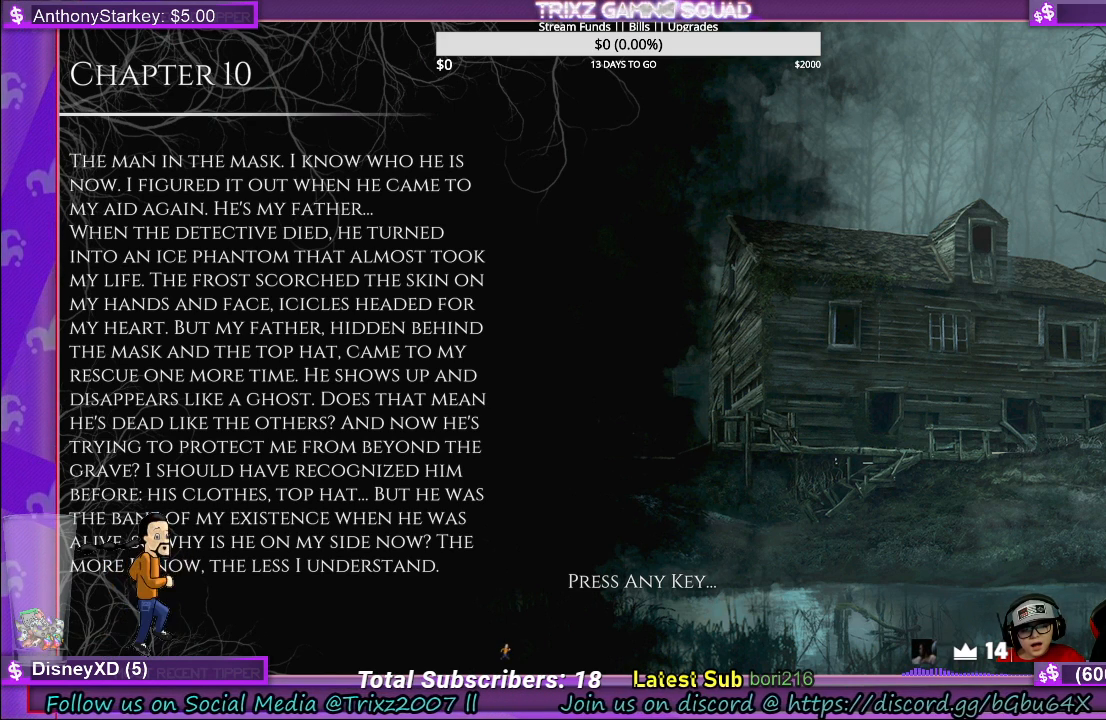
{"keys": [], "mouse": ["wheel"], "events": []}
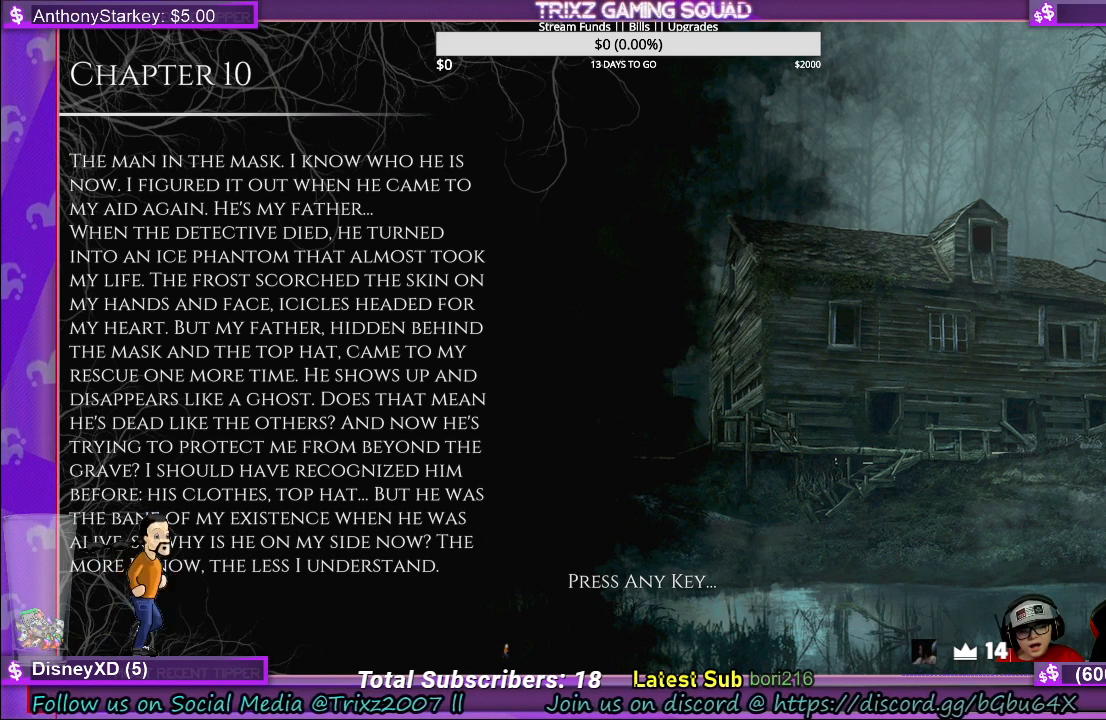
{"keys": [], "mouse": [], "events": [[17, "mouse_wheel", "up"]]}
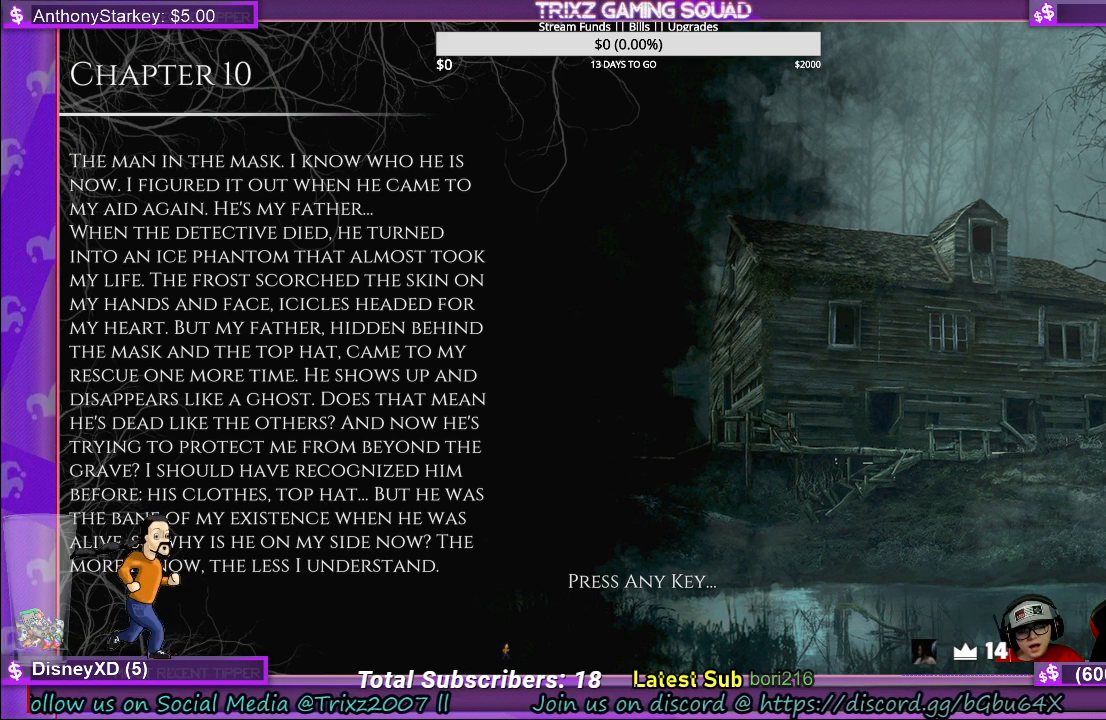
{"keys": [], "mouse": [], "events": []}
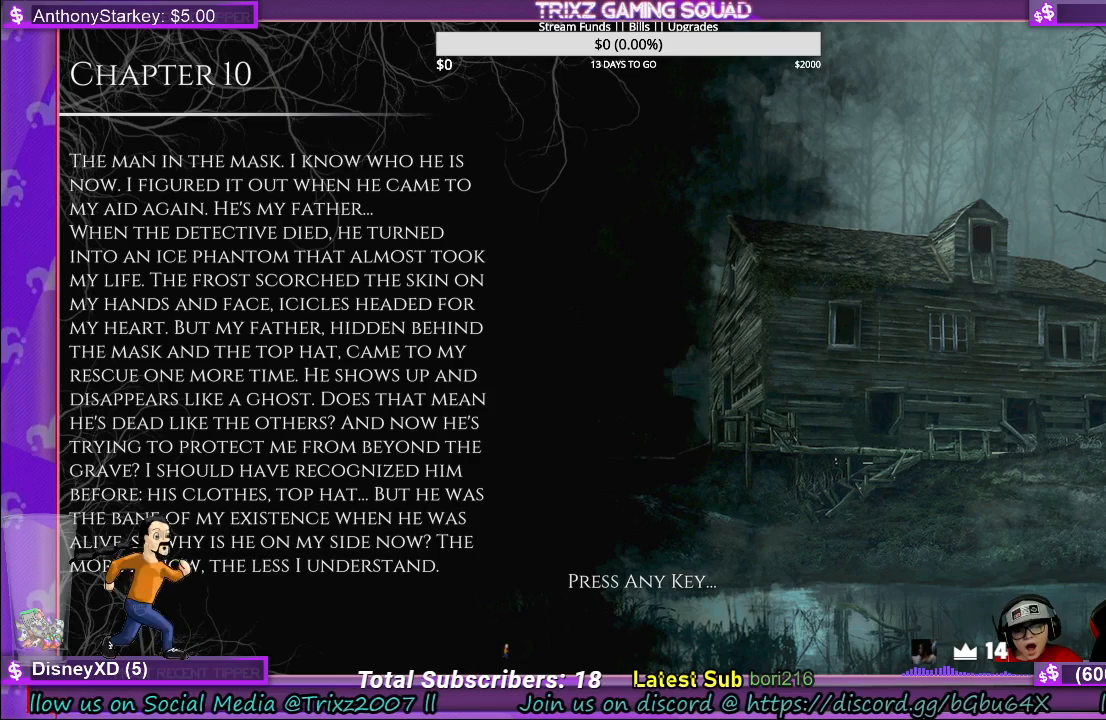
{"keys": [], "mouse": [], "events": []}
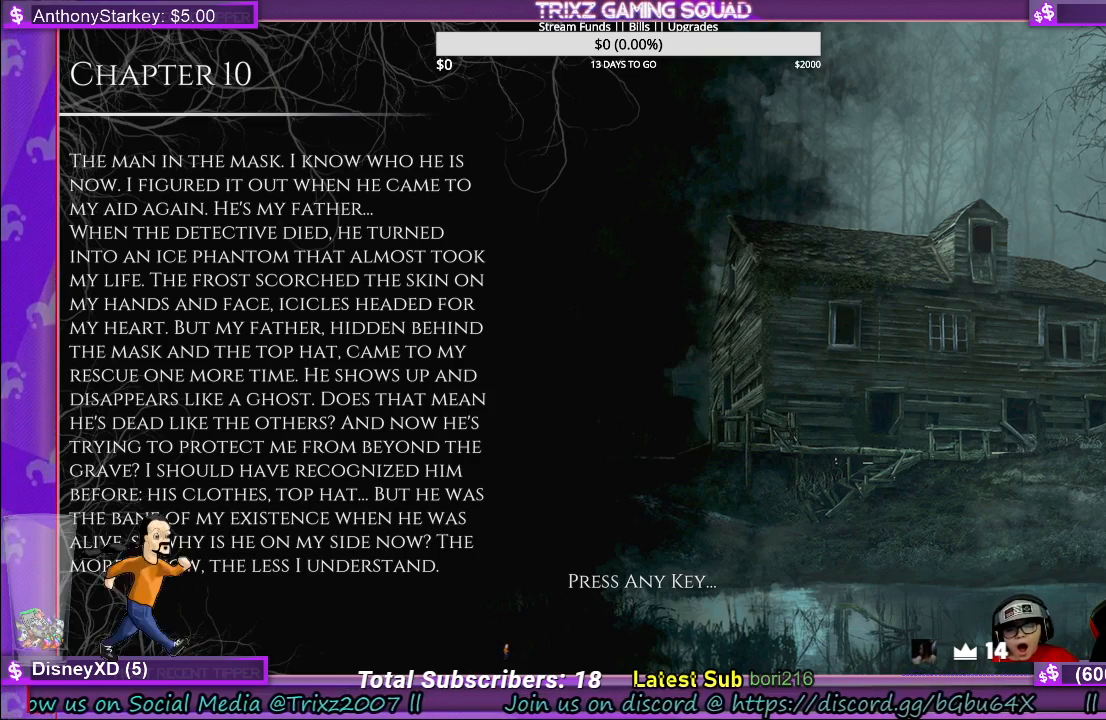
{"keys": [], "mouse": [], "events": [[233, "mouse_left", "down"], [367, "mouse_left", "up"]]}
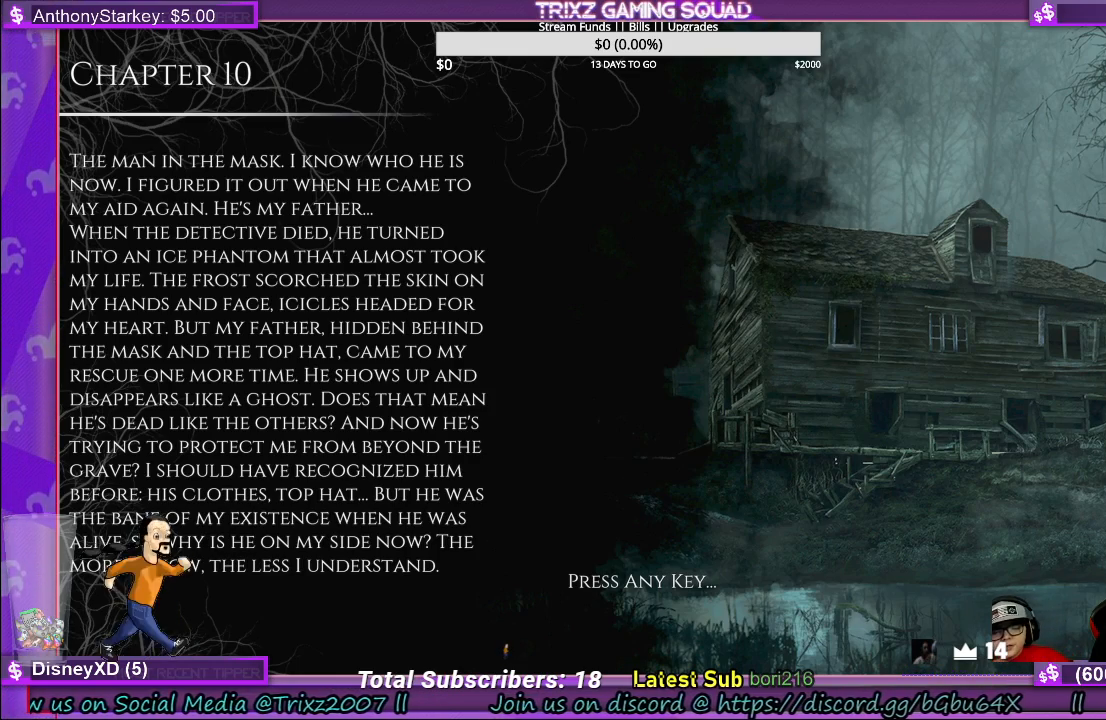
{"keys": [], "mouse": [], "events": []}
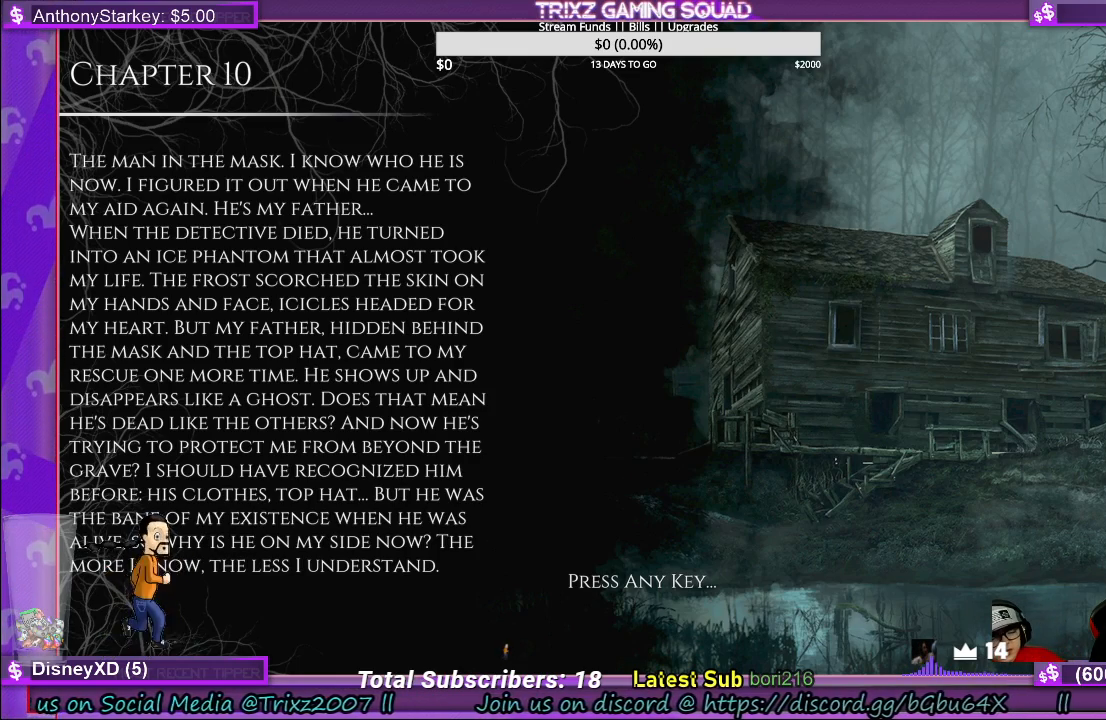
{"keys": [], "mouse": [], "events": [[317, "mouse_left", "down"], [383, "mouse_left", "up"]]}
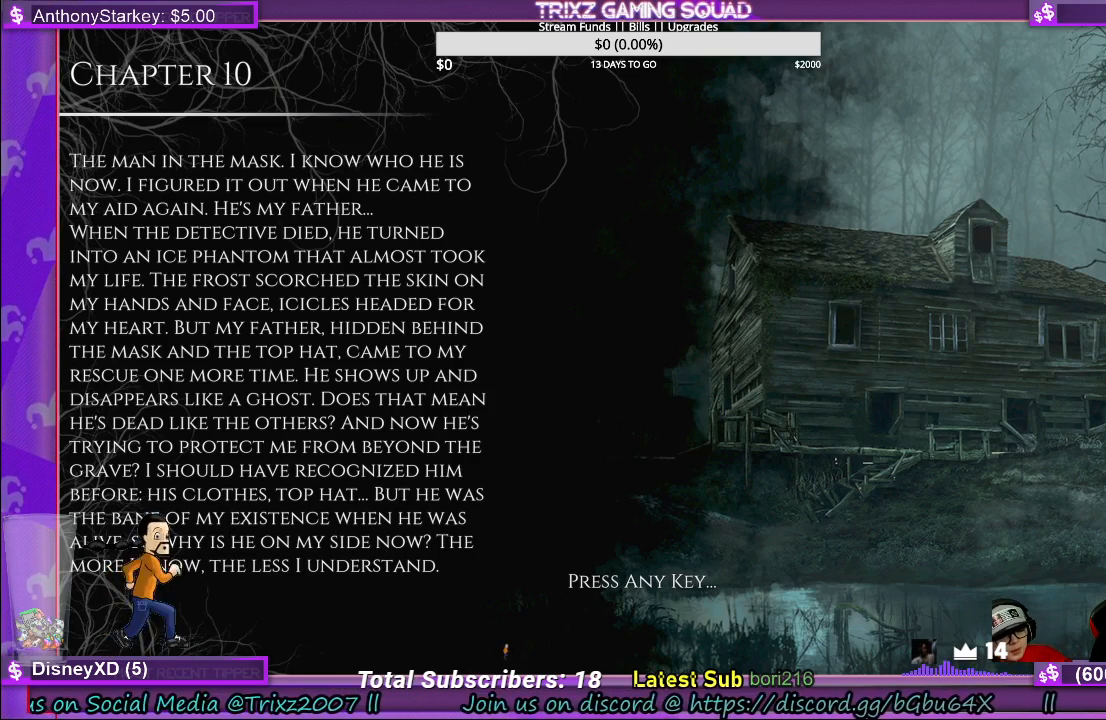
{"keys": [], "mouse": [], "events": []}
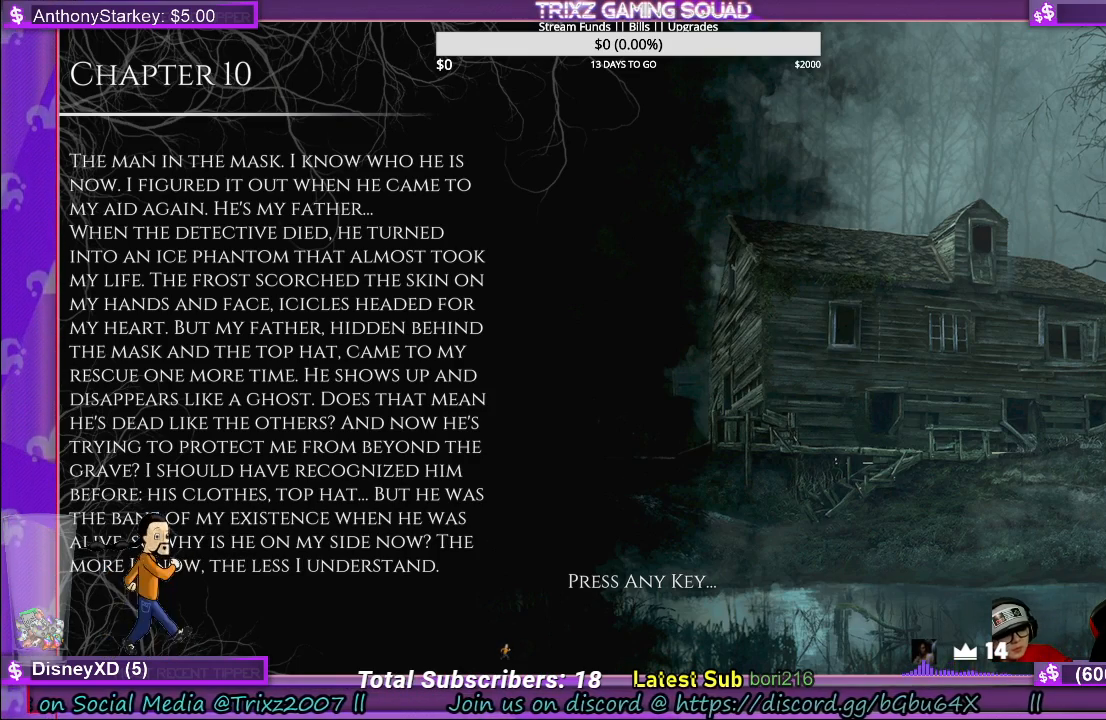
{"keys": [], "mouse": [], "events": []}
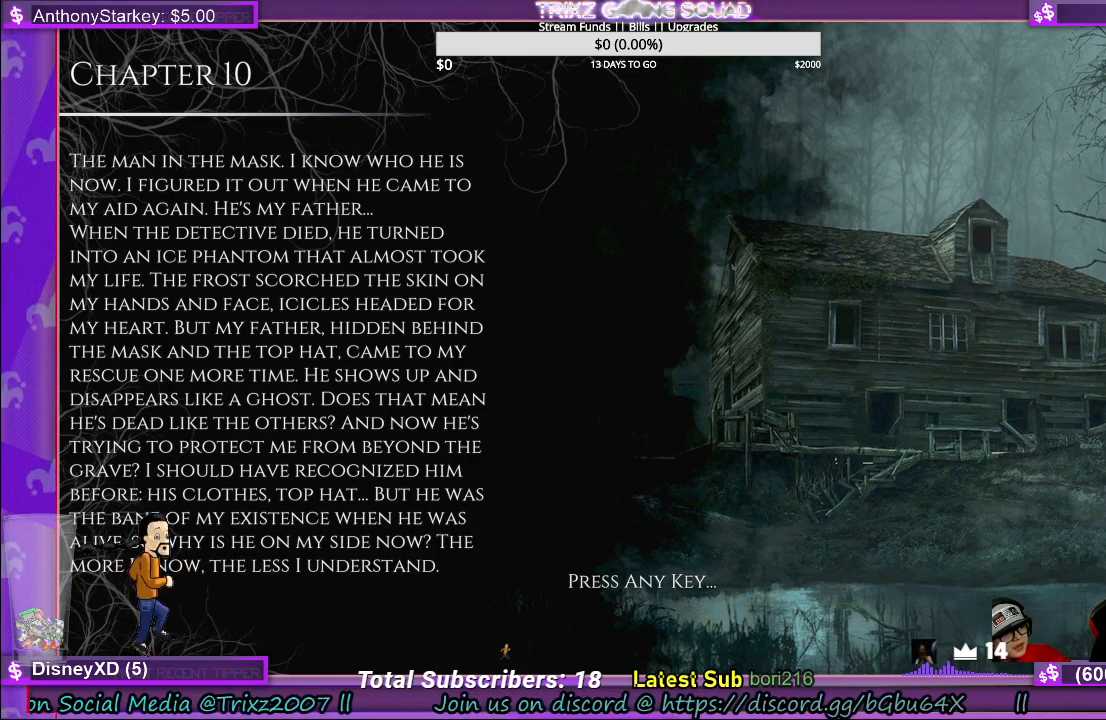
{"keys": [], "mouse": ["right"], "events": [[350, "mouse_right", "down"]]}
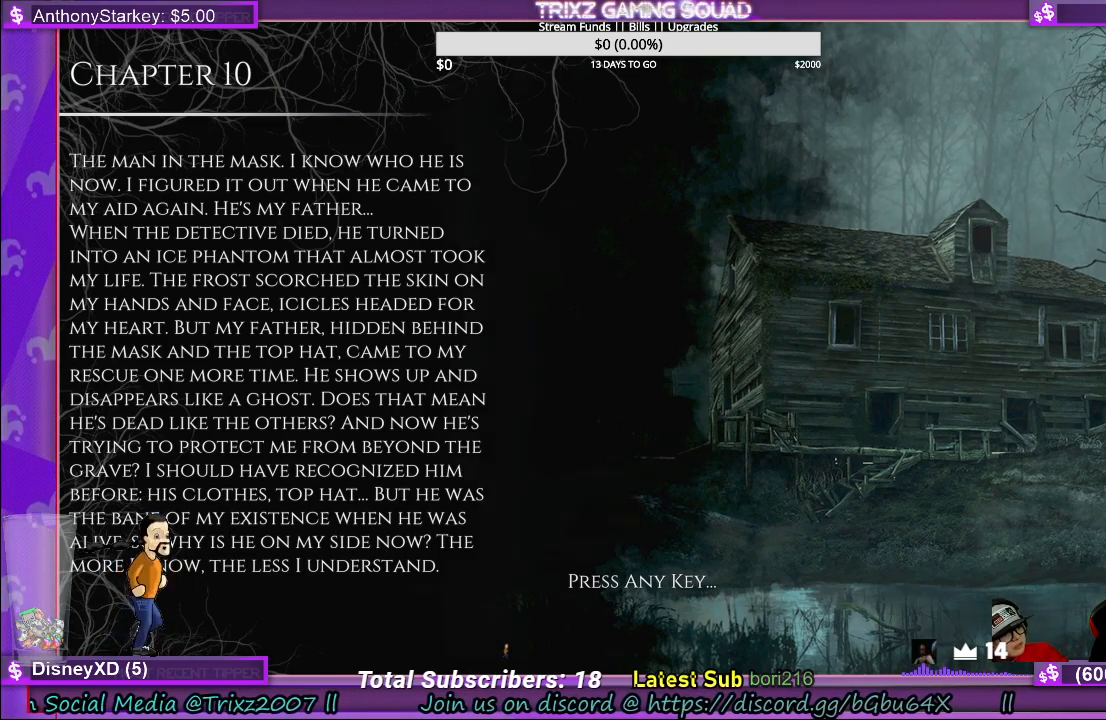
{"keys": [], "mouse": [], "events": [[17, "mouse_right", "up"]]}